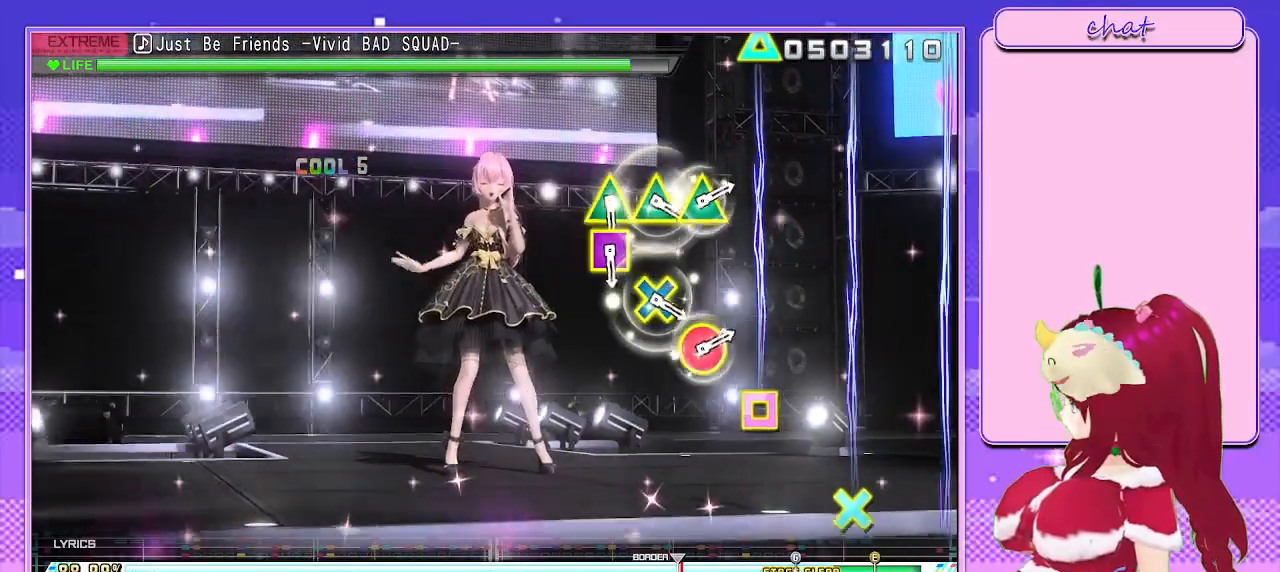
Gameplay with a controller (PlayStation layout); each line is a JSON object with the inputs held at the frame after it. "events" lists button and stick changes between this image and that frame as [ms after this image, input, new state], when the widget could be followed in between.
{"buttons": [], "left_stick": "center", "right_stick": "center", "events": []}
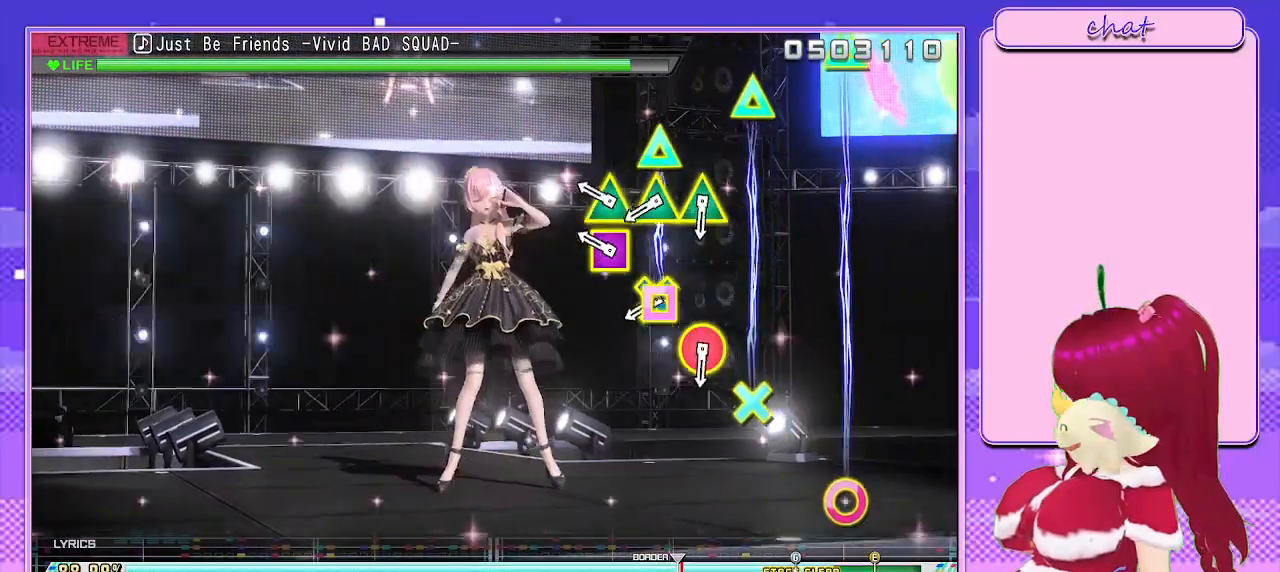
{"buttons": ["L1"], "left_stick": "center", "right_stick": "center", "events": [[300, "SQUARE", "down"], [300, "TRIANGLE", "down"], [417, "L1", "down"], [433, "SQUARE", "up"], [450, "TRIANGLE", "up"]]}
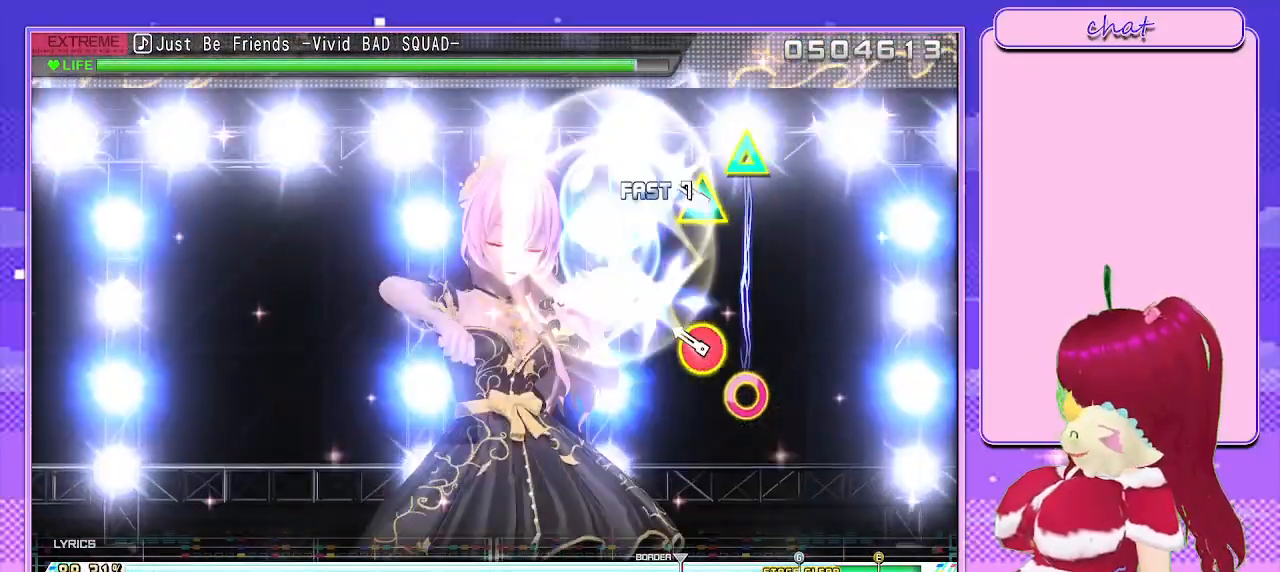
{"buttons": [], "left_stick": "center", "right_stick": "center", "events": [[67, "L1", "up"], [167, "CIRCLE", "down"], [167, "TRIANGLE", "down"], [300, "CIRCLE", "up"], [300, "TRIANGLE", "up"]]}
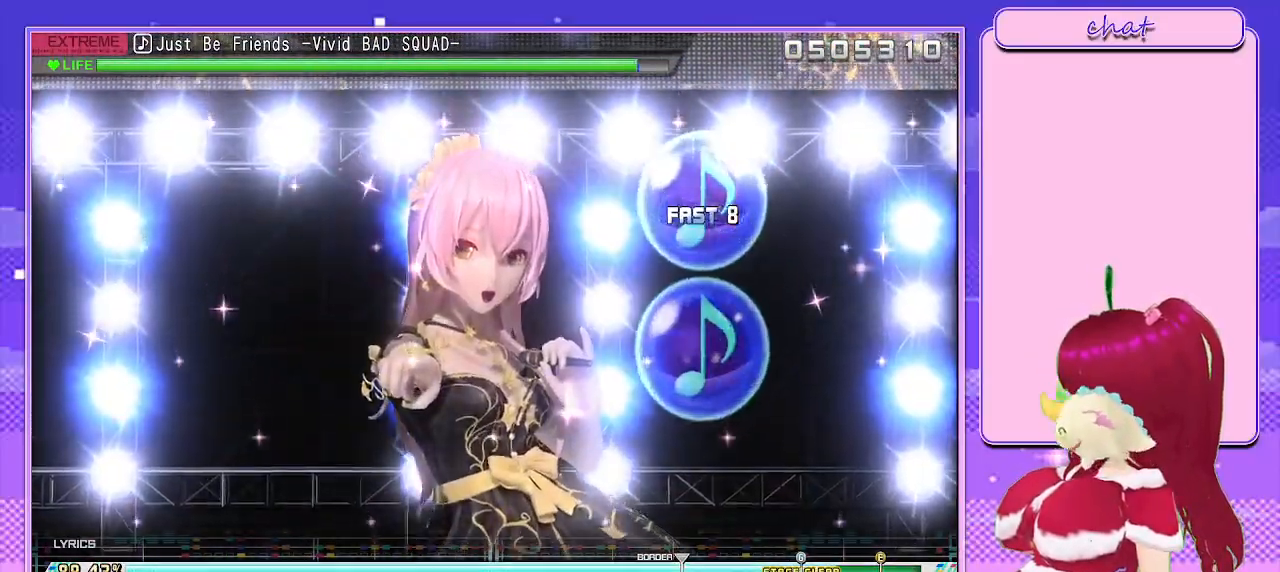
{"buttons": [], "left_stick": "center", "right_stick": "center", "events": []}
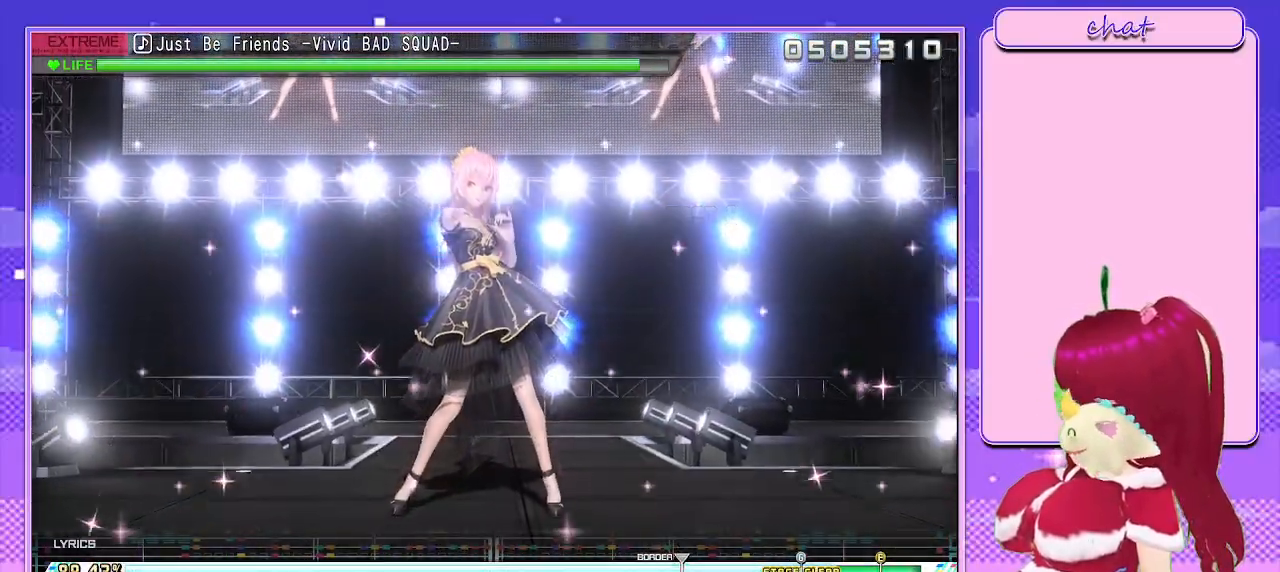
{"buttons": [], "left_stick": "center", "right_stick": "center", "events": []}
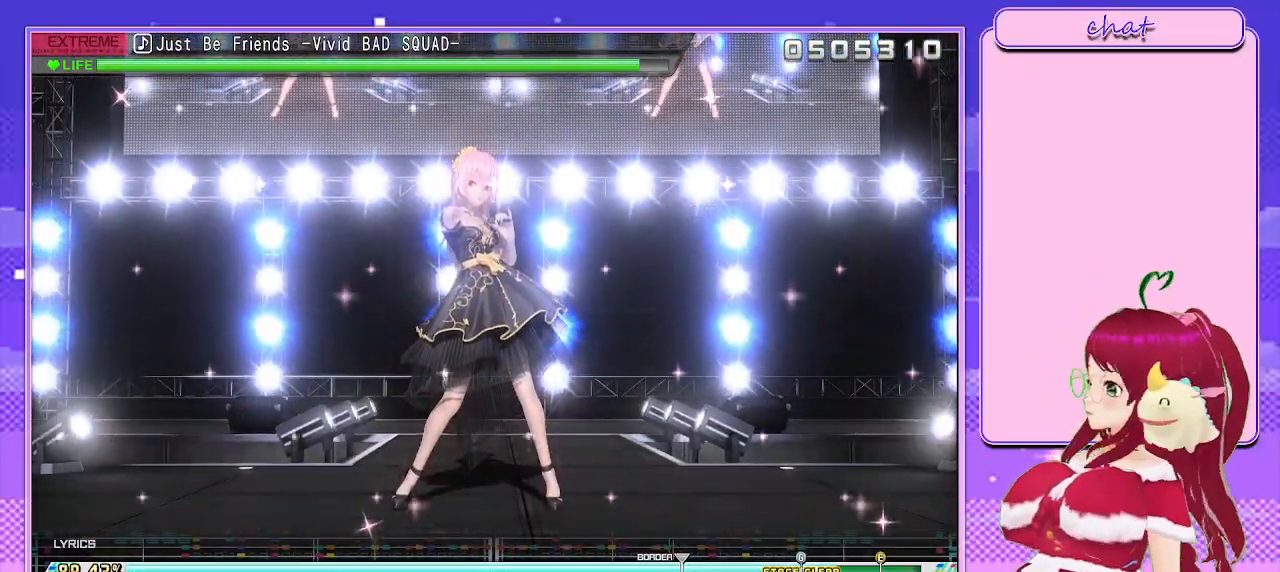
{"buttons": [], "left_stick": "center", "right_stick": "center", "events": []}
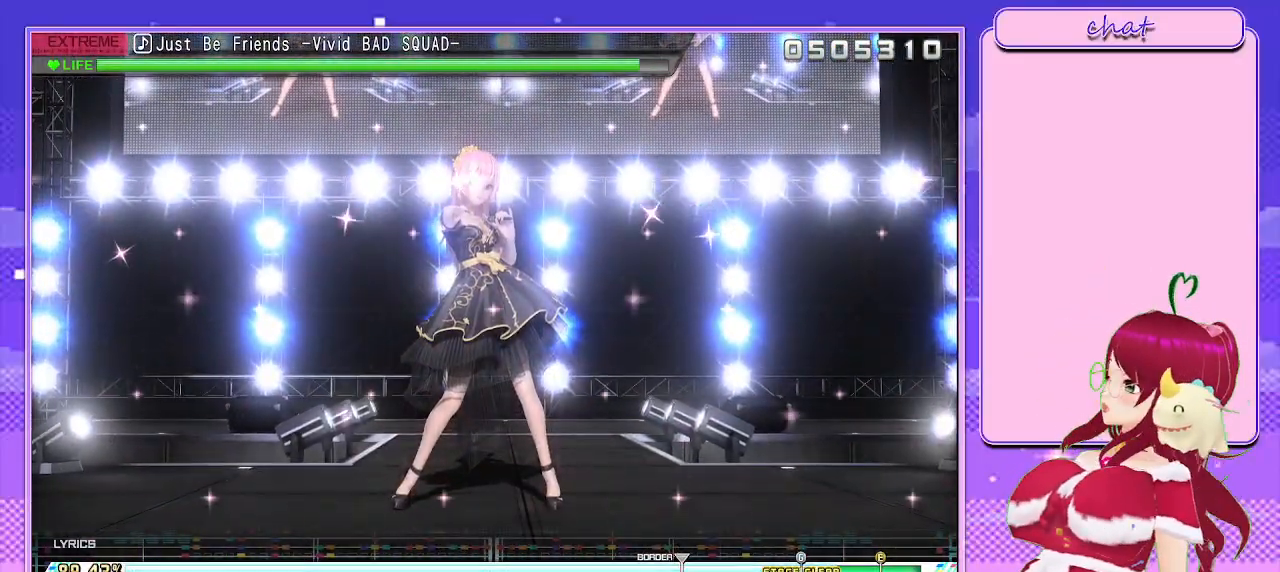
{"buttons": [], "left_stick": "center", "right_stick": "center", "events": []}
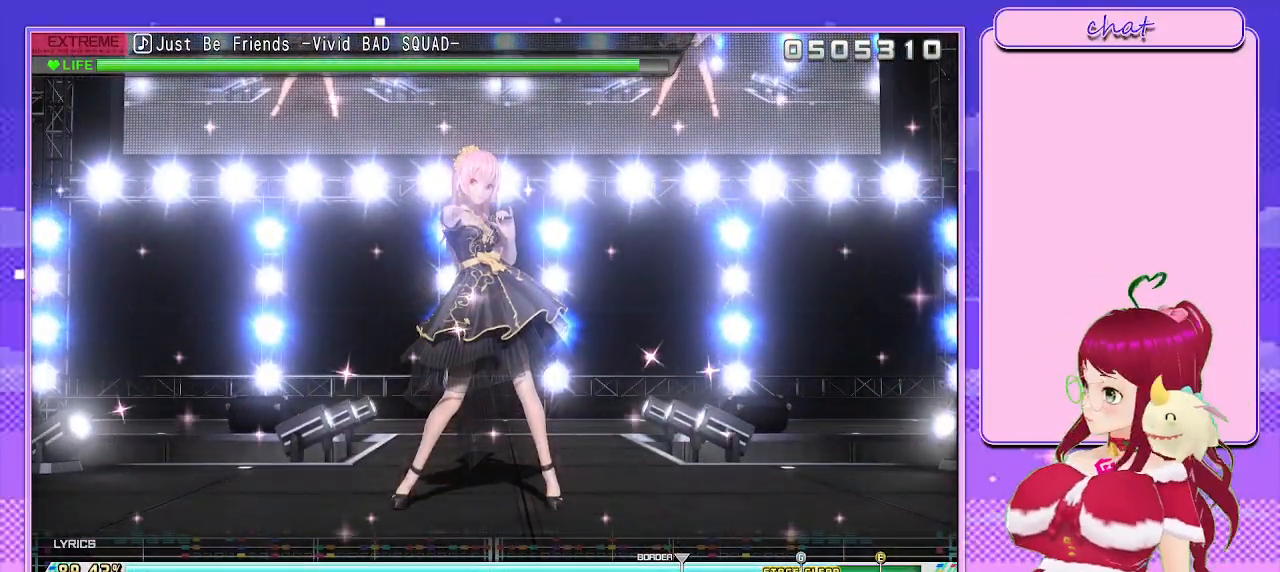
{"buttons": [], "left_stick": "center", "right_stick": "center", "events": []}
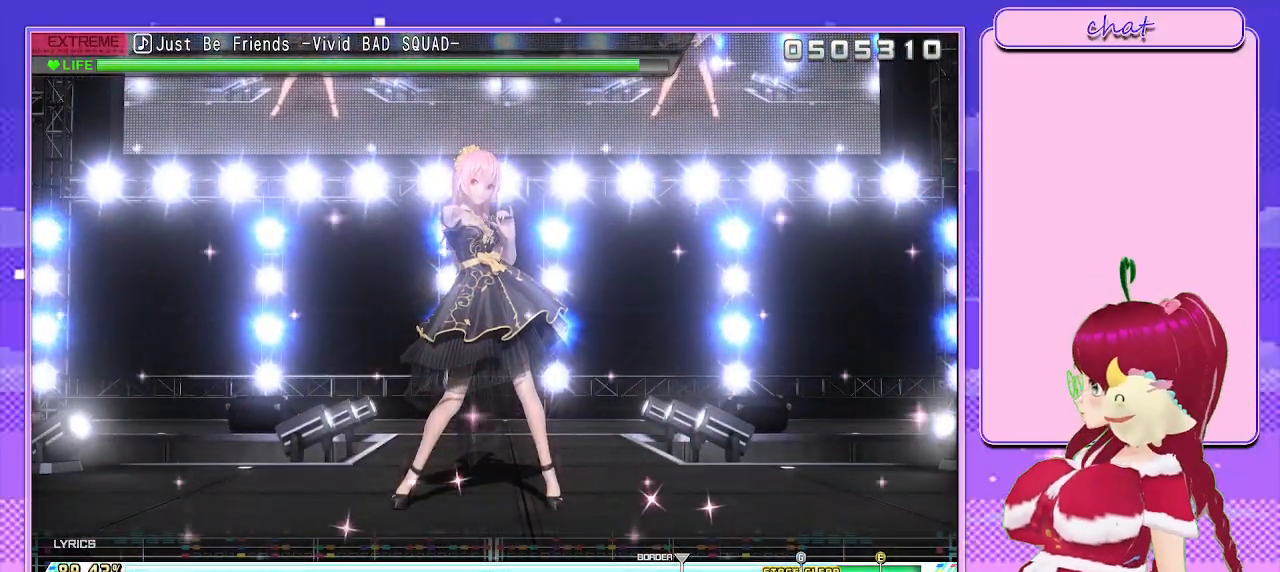
{"buttons": [], "left_stick": "center", "right_stick": "center", "events": []}
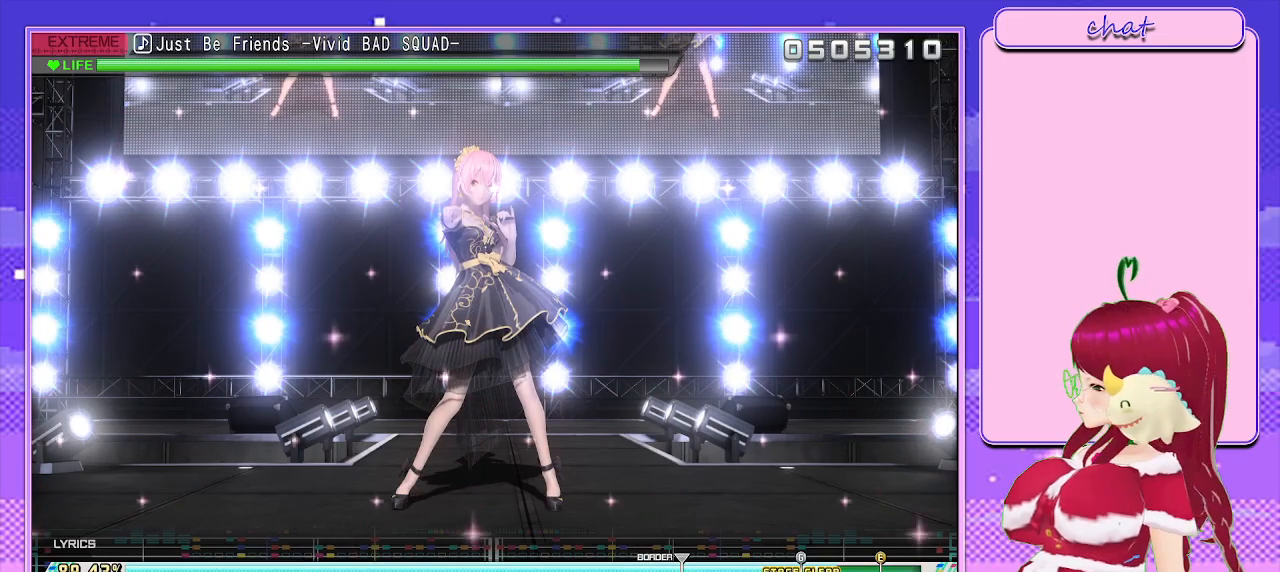
{"buttons": [], "left_stick": "center", "right_stick": "center", "events": []}
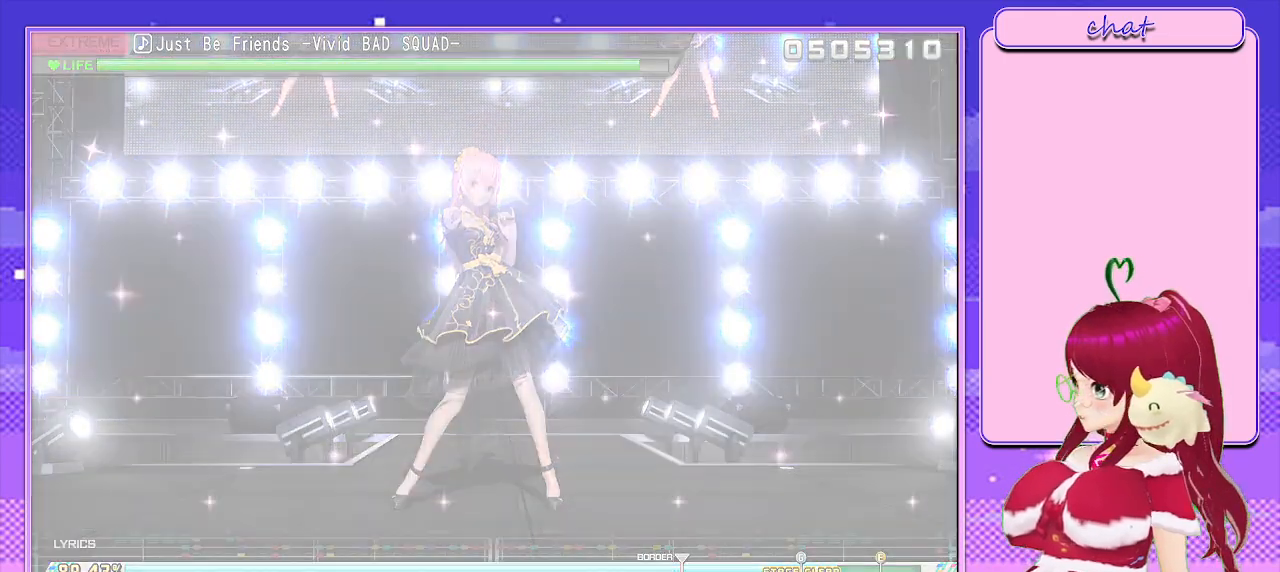
{"buttons": ["CIRCLE"], "left_stick": "center", "right_stick": "center", "events": [[417, "CIRCLE", "down"]]}
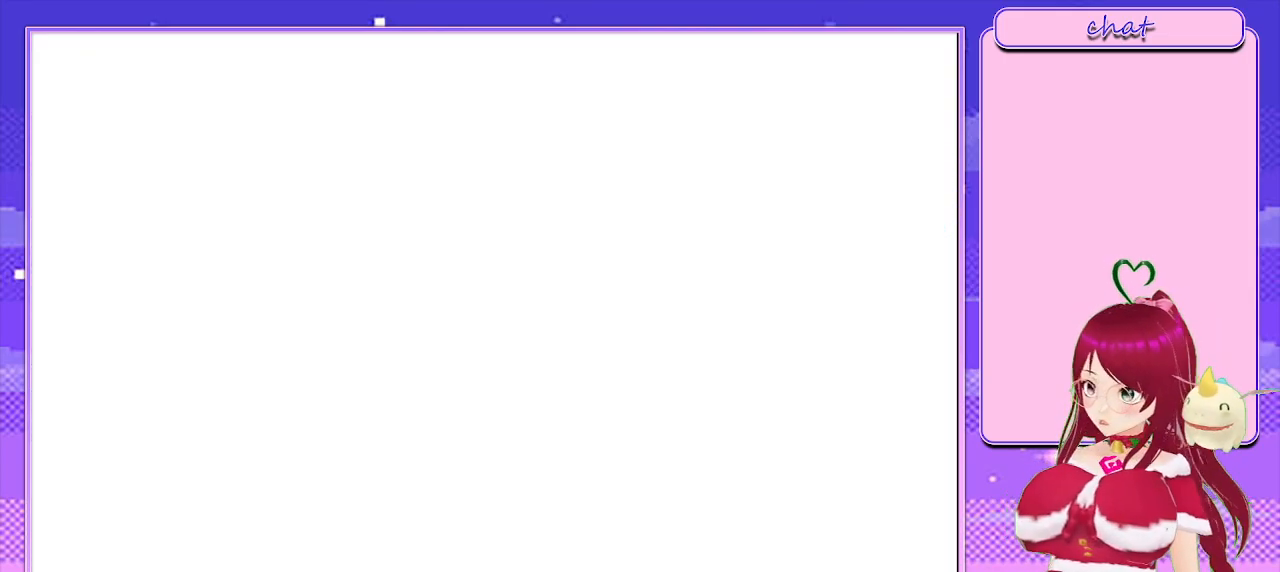
{"buttons": ["CIRCLE"], "left_stick": "center", "right_stick": "center", "events": [[133, "CIRCLE", "up"], [267, "CIRCLE", "down"]]}
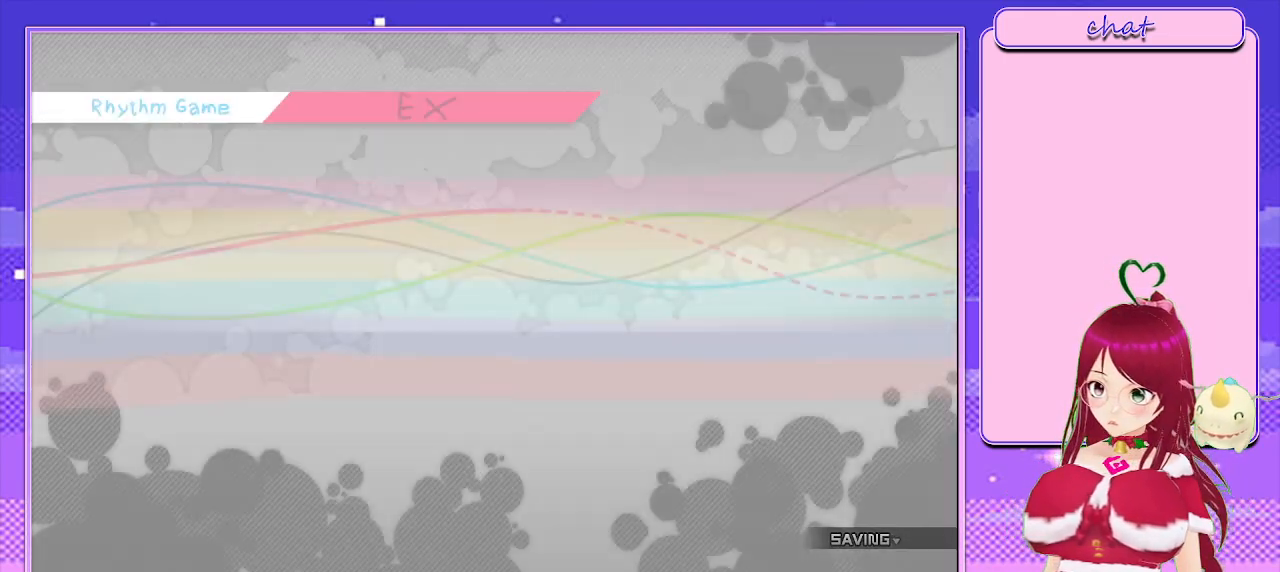
{"buttons": ["CIRCLE"], "left_stick": "center", "right_stick": "center", "events": [[17, "CIRCLE", "up"], [417, "CIRCLE", "down"]]}
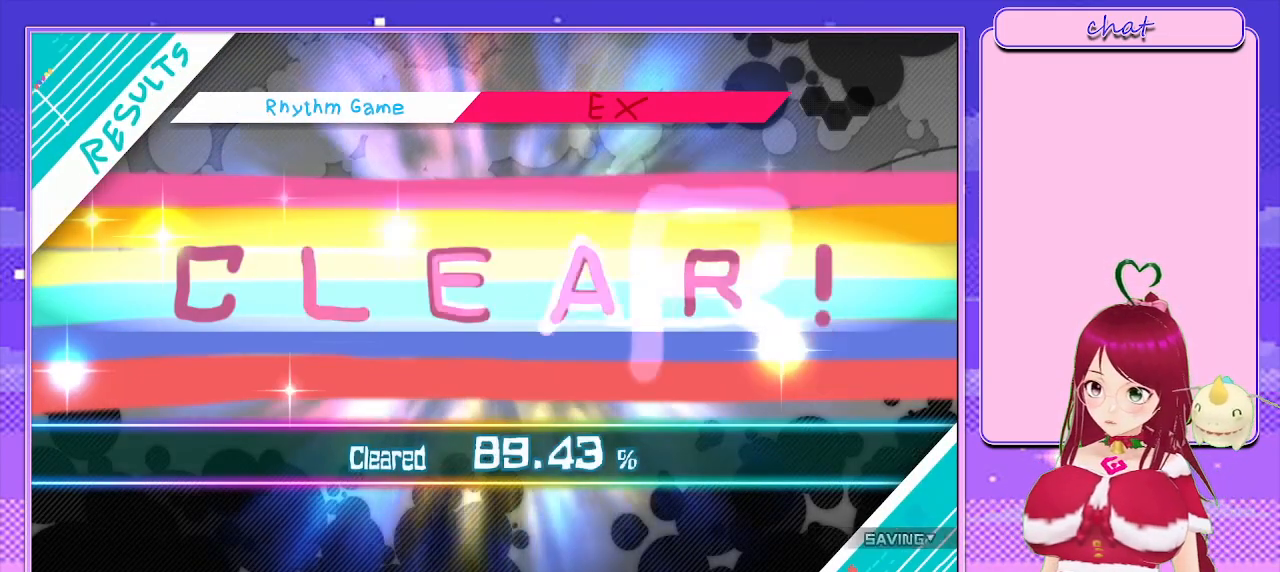
{"buttons": [], "left_stick": "center", "right_stick": "center", "events": [[183, "CIRCLE", "up"], [283, "CIRCLE", "down"], [483, "CIRCLE", "up"]]}
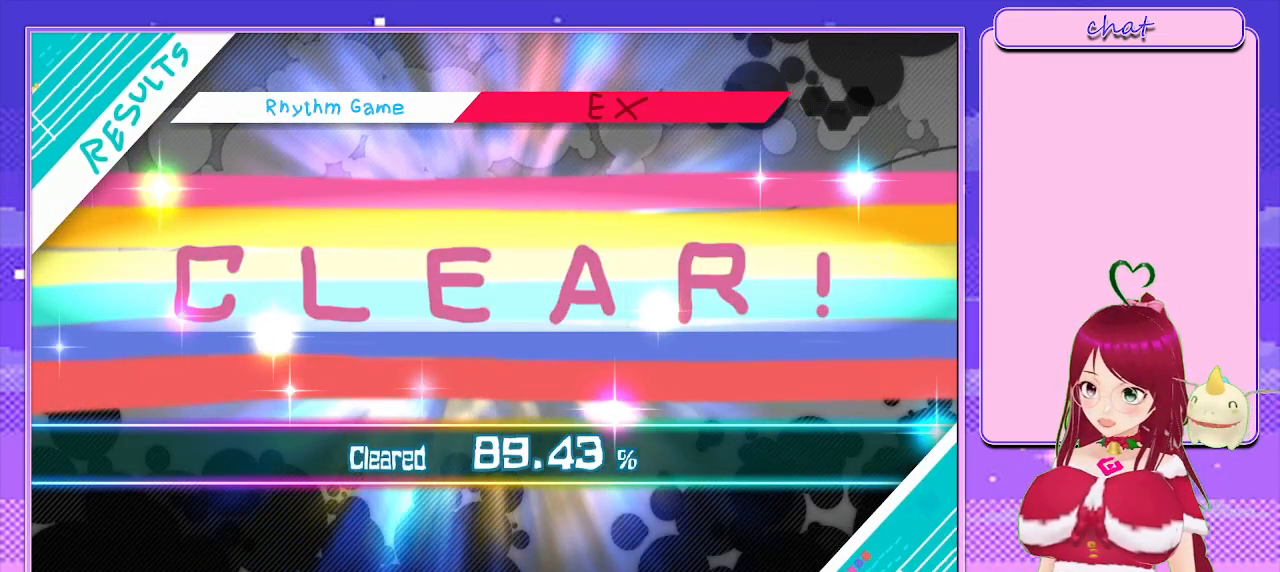
{"buttons": [], "left_stick": "center", "right_stick": "center", "events": [[133, "CIRCLE", "down"], [300, "CIRCLE", "up"]]}
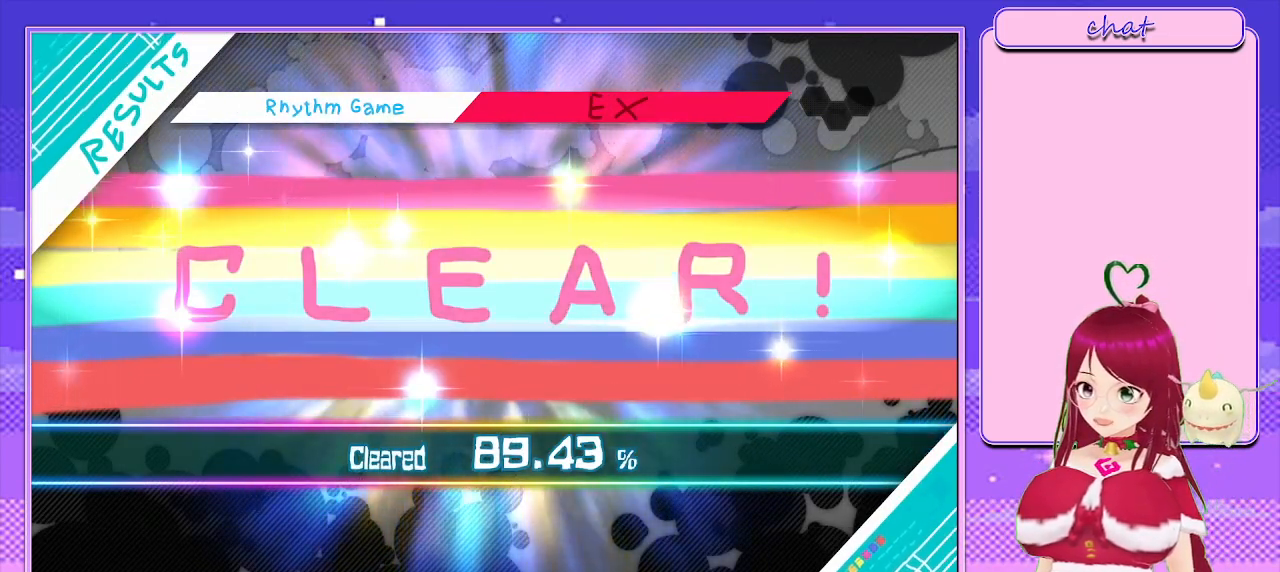
{"buttons": [], "left_stick": "center", "right_stick": "center", "events": [[17, "CIRCLE", "down"], [200, "CIRCLE", "up"], [317, "CIRCLE", "down"], [467, "CIRCLE", "up"]]}
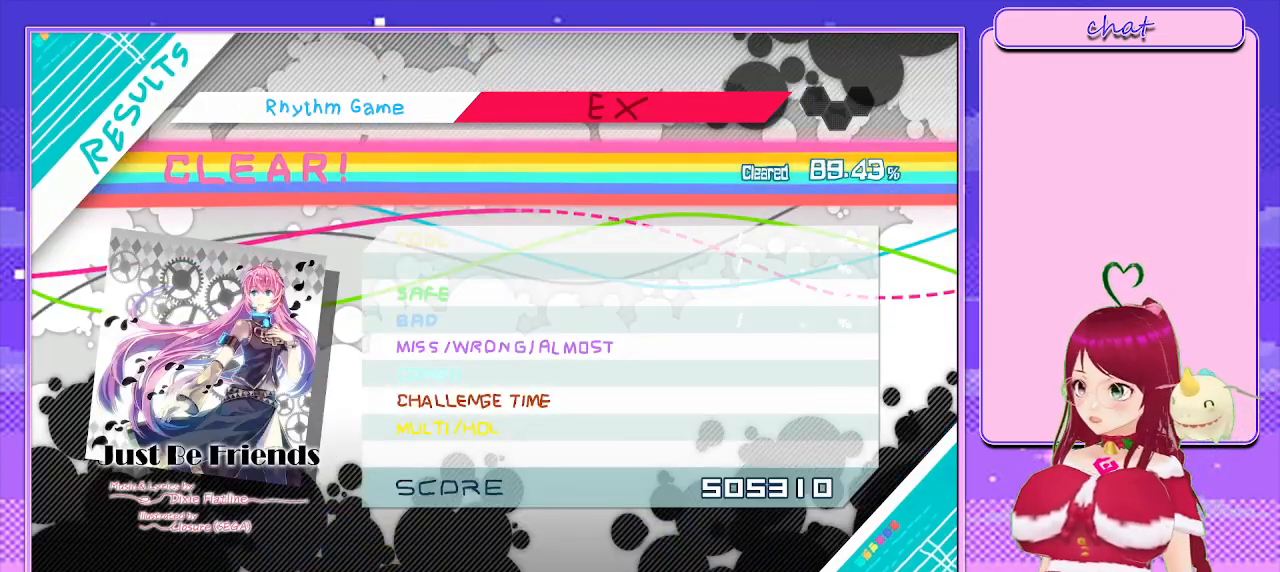
{"buttons": [], "left_stick": "center", "right_stick": "center", "events": []}
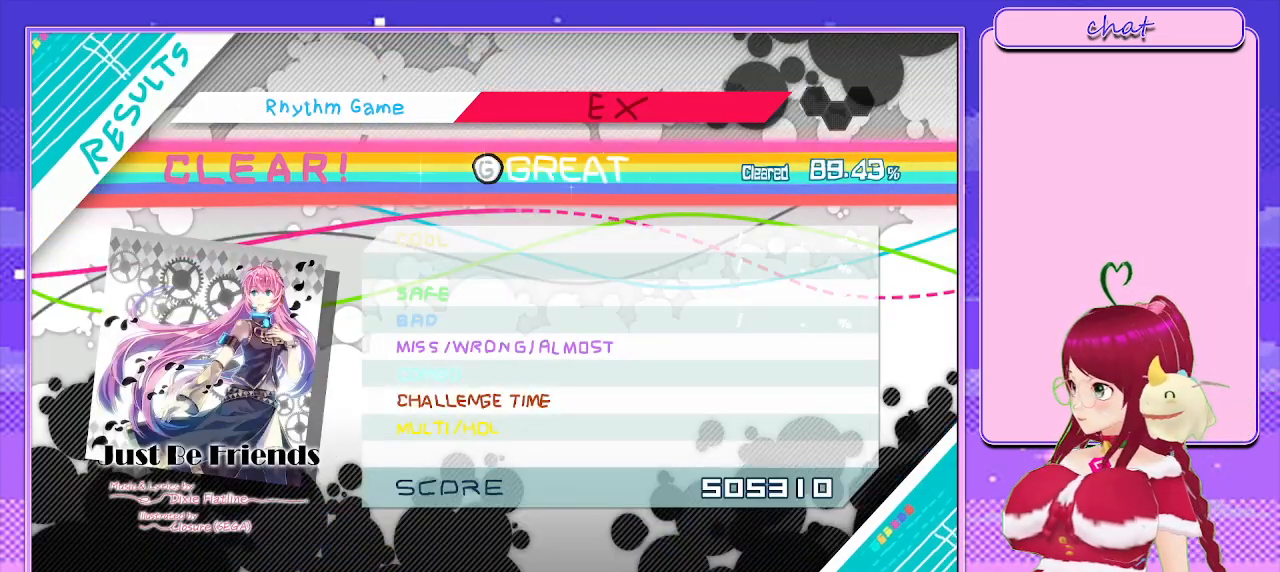
{"buttons": [], "left_stick": "center", "right_stick": "center", "events": []}
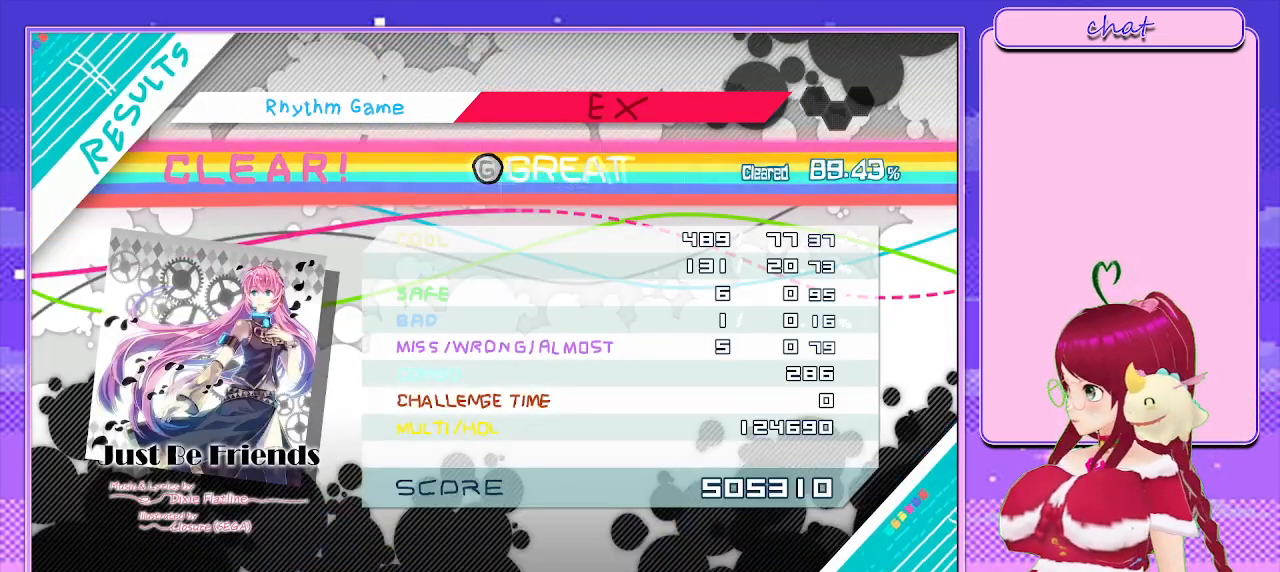
{"buttons": ["CIRCLE"], "left_stick": "center", "right_stick": "center", "events": [[67, "CIRCLE", "down"], [283, "CIRCLE", "up"], [417, "CIRCLE", "down"]]}
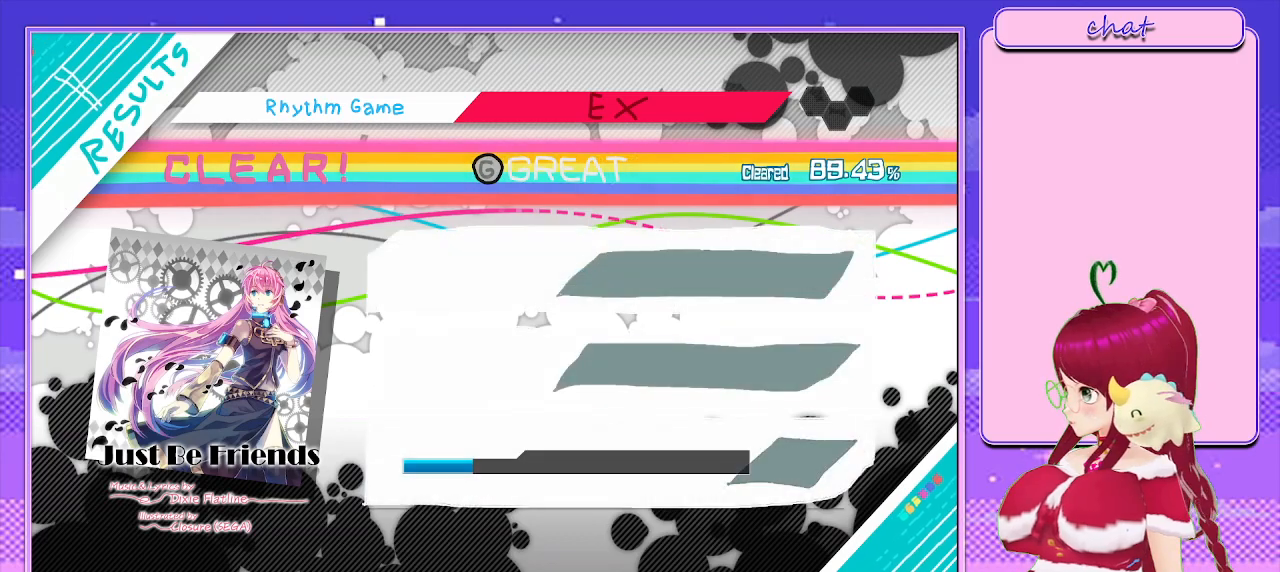
{"buttons": [], "left_stick": "center", "right_stick": "center", "events": [[67, "CIRCLE", "up"]]}
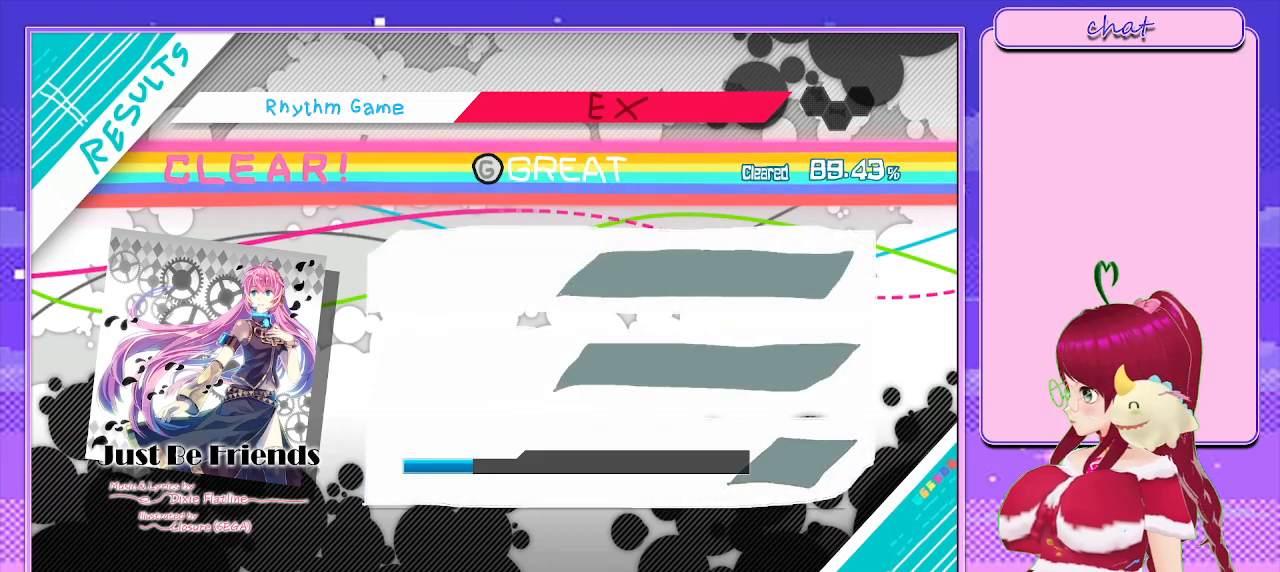
{"buttons": [], "left_stick": "center", "right_stick": "center", "events": []}
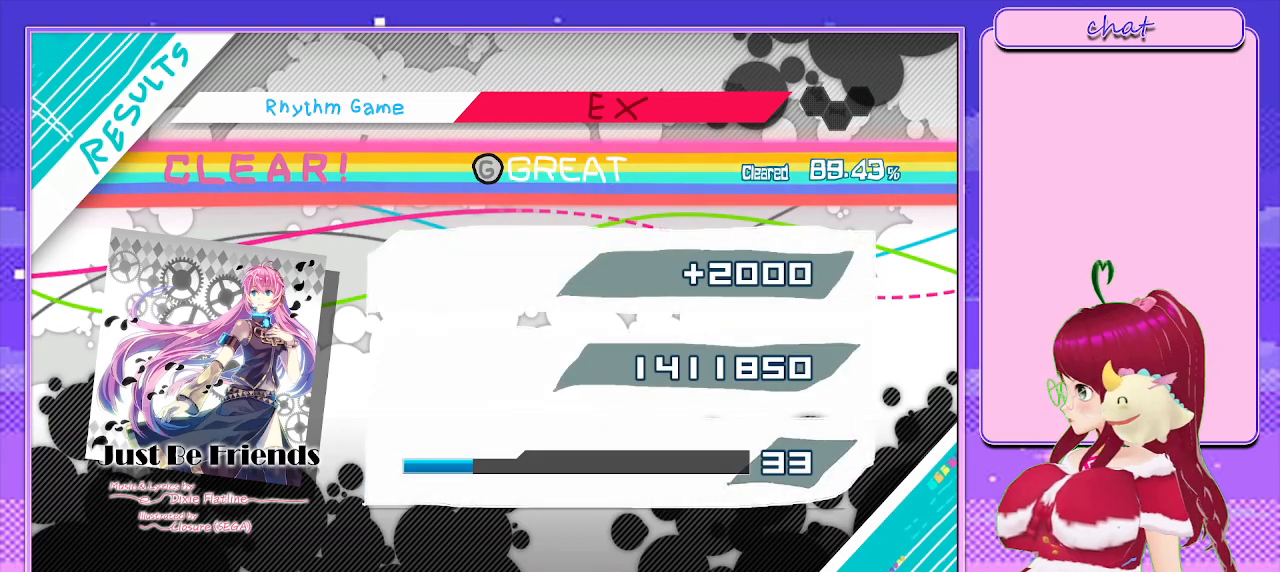
{"buttons": [], "left_stick": "center", "right_stick": "center", "events": []}
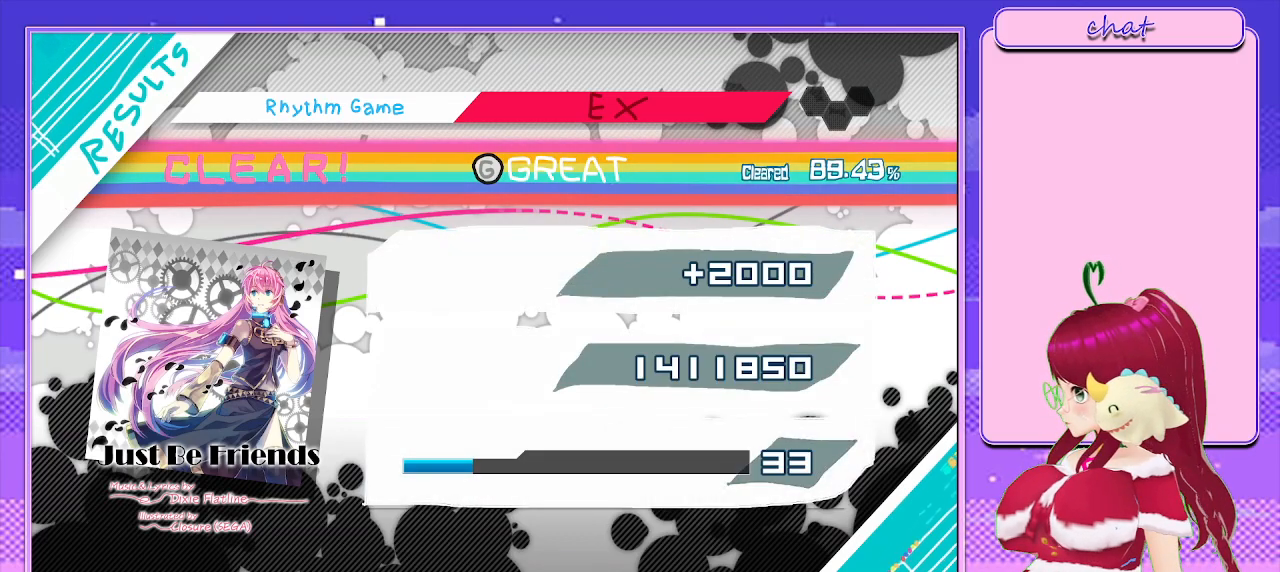
{"buttons": ["CIRCLE"], "left_stick": "center", "right_stick": "center", "events": [[400, "CIRCLE", "down"]]}
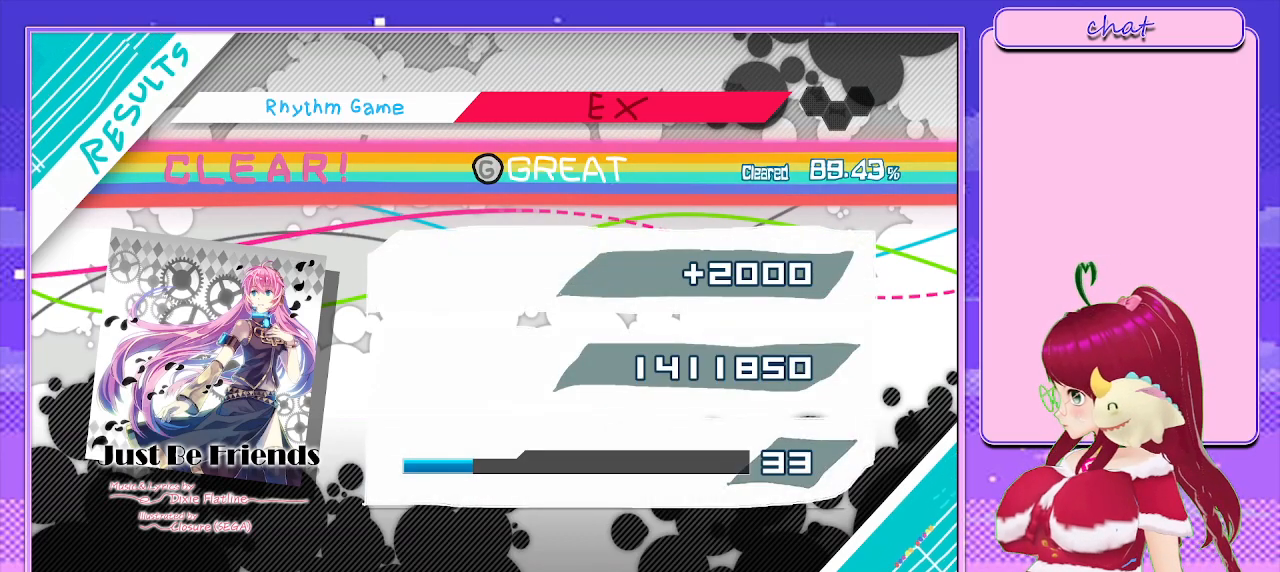
{"buttons": [], "left_stick": "center", "right_stick": "center", "events": [[83, "CIRCLE", "up"], [333, "CIRCLE", "down"], [483, "CIRCLE", "up"]]}
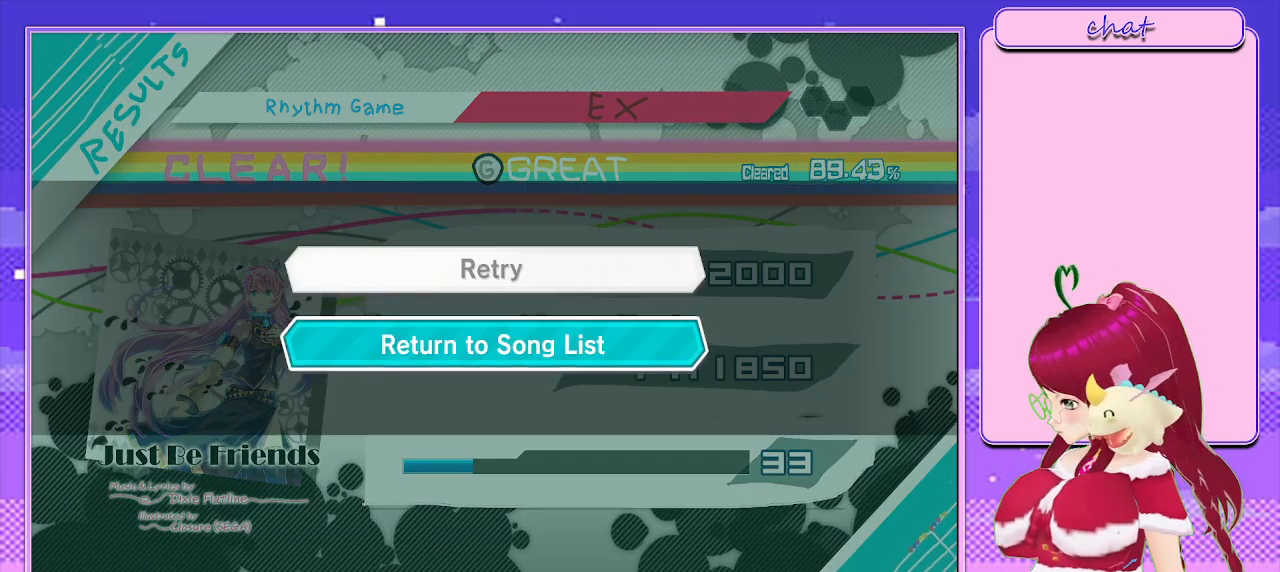
{"buttons": [], "left_stick": "center", "right_stick": "center", "events": []}
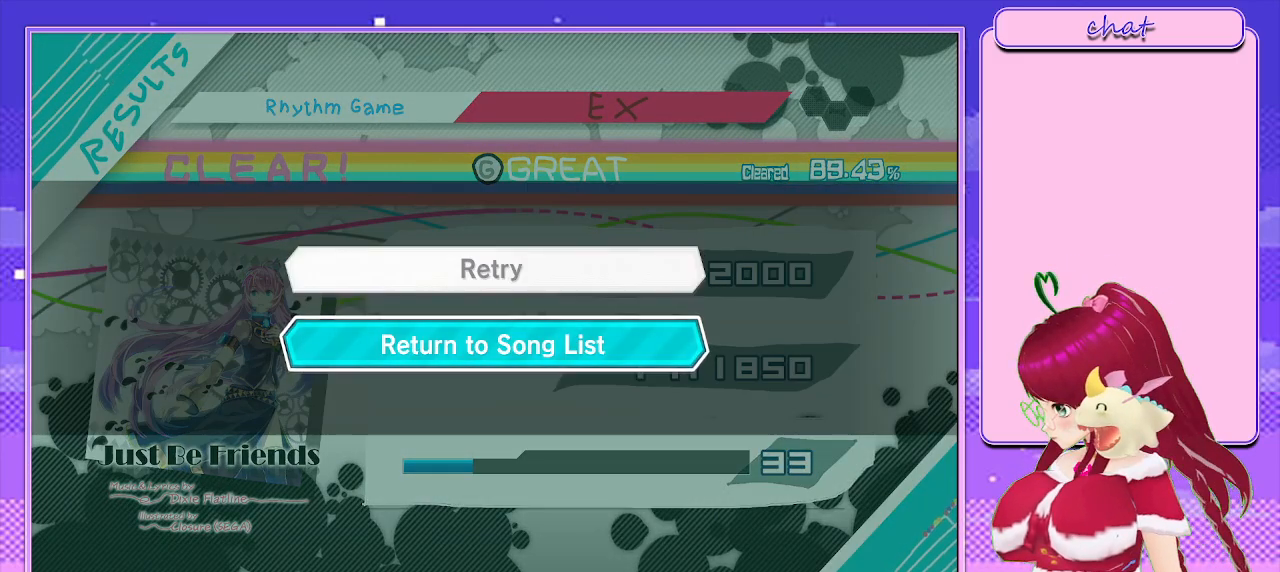
{"buttons": [], "left_stick": "center", "right_stick": "center", "events": []}
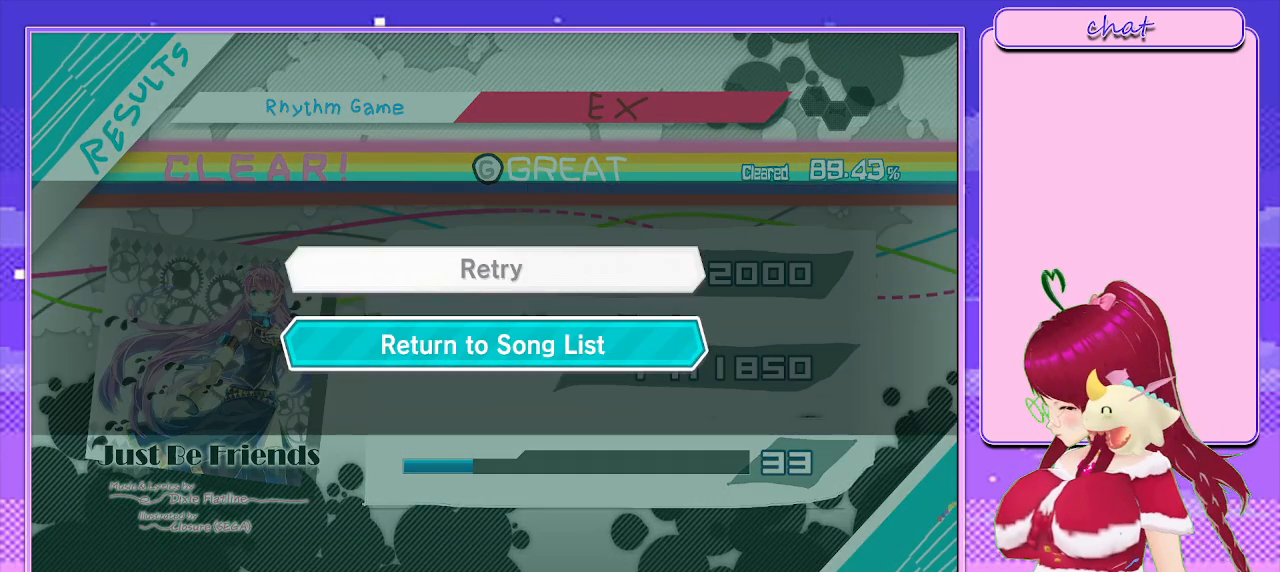
{"buttons": [], "left_stick": "center", "right_stick": "center", "events": [[233, "CIRCLE", "down"], [383, "CIRCLE", "up"]]}
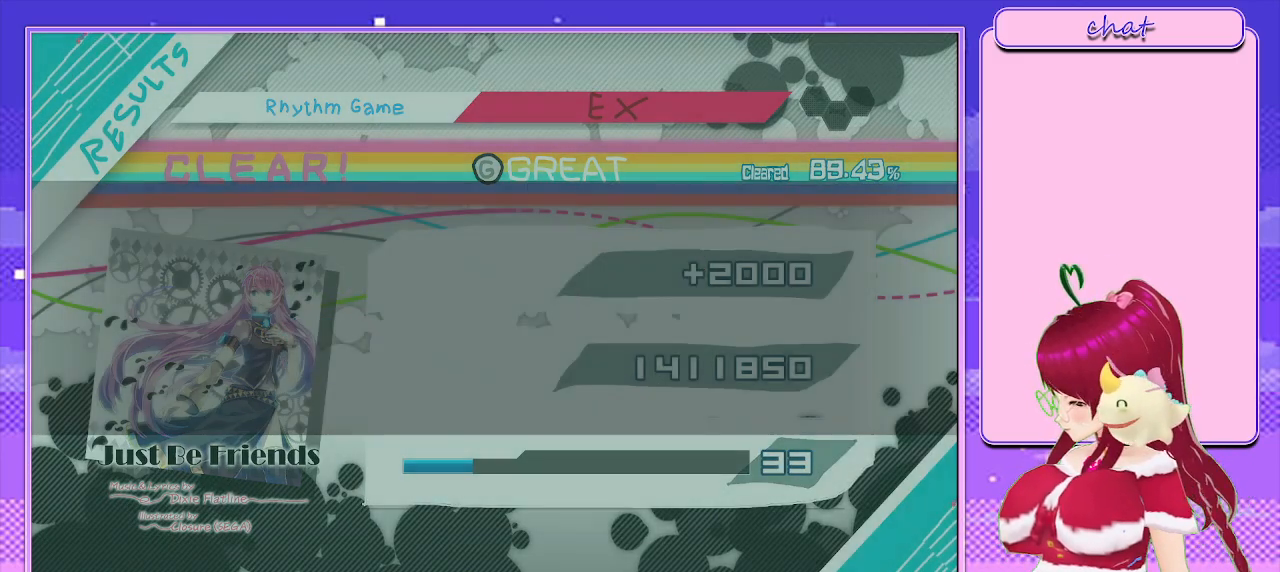
{"buttons": [], "left_stick": "center", "right_stick": "center", "events": [[167, "CIRCLE", "down"], [300, "CIRCLE", "up"]]}